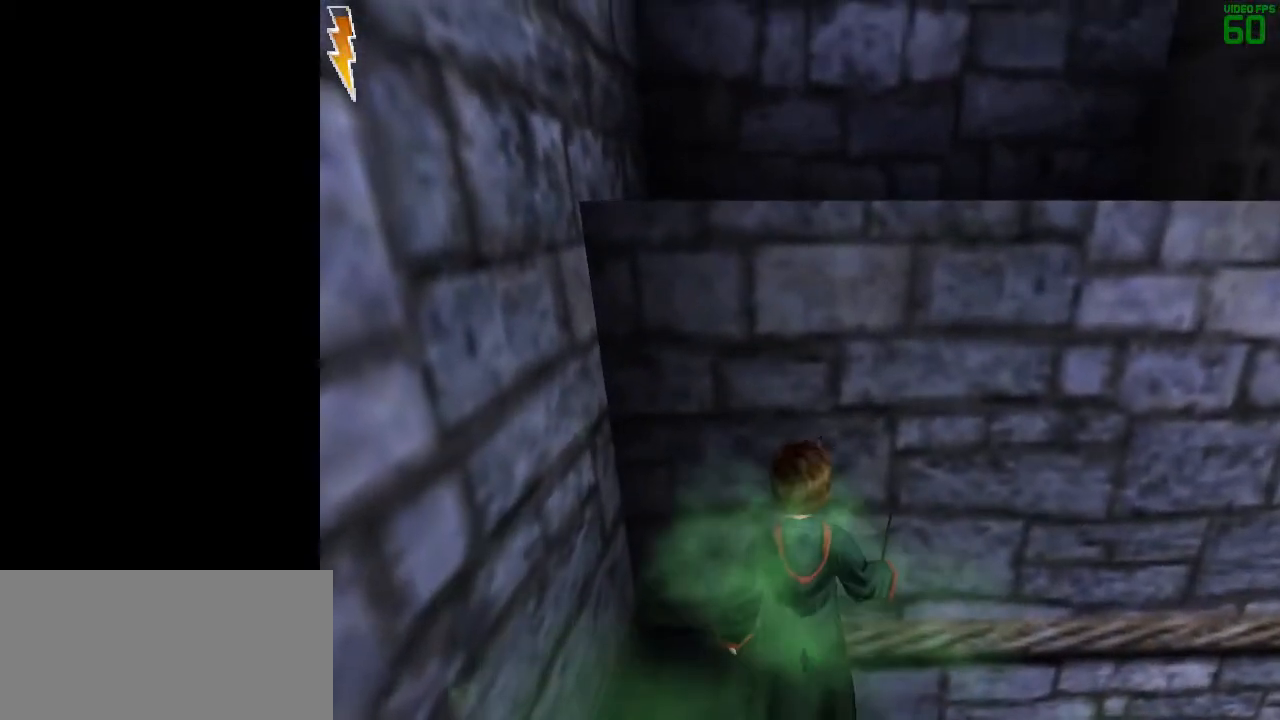
Gameplay with keyboard and mouse; each line is a JSON object with the keys and mouse buttons held at the frame after it. "events" lists presses ("down") and releases ("up") of "1", "2", "3", "a", "ctrl", "d", "down", "e", "f", "left", "q", "r", "right", "s", "shift", "space", "tab", "up", "w", "mouse_left" and "mouse_right" between this image and that frame as [ms after this image, input, new state], when the widget could be followed in between. "mouse_left", "mouse_right" = the "left", "right" buttons of the "mouse" list. No other keys are recorded. Mouse movement is not recorded.
{"keys": ["space", "w"], "mouse": ["left"], "events": [[117, "mouse_right", "down"], [167, "mouse_left", "down"], [217, "mouse_right", "up"], [217, "w", "down"], [250, "mouse_left", "up"], [300, "mouse_left", "down"], [400, "mouse_left", "up"], [500, "mouse_left", "down"]]}
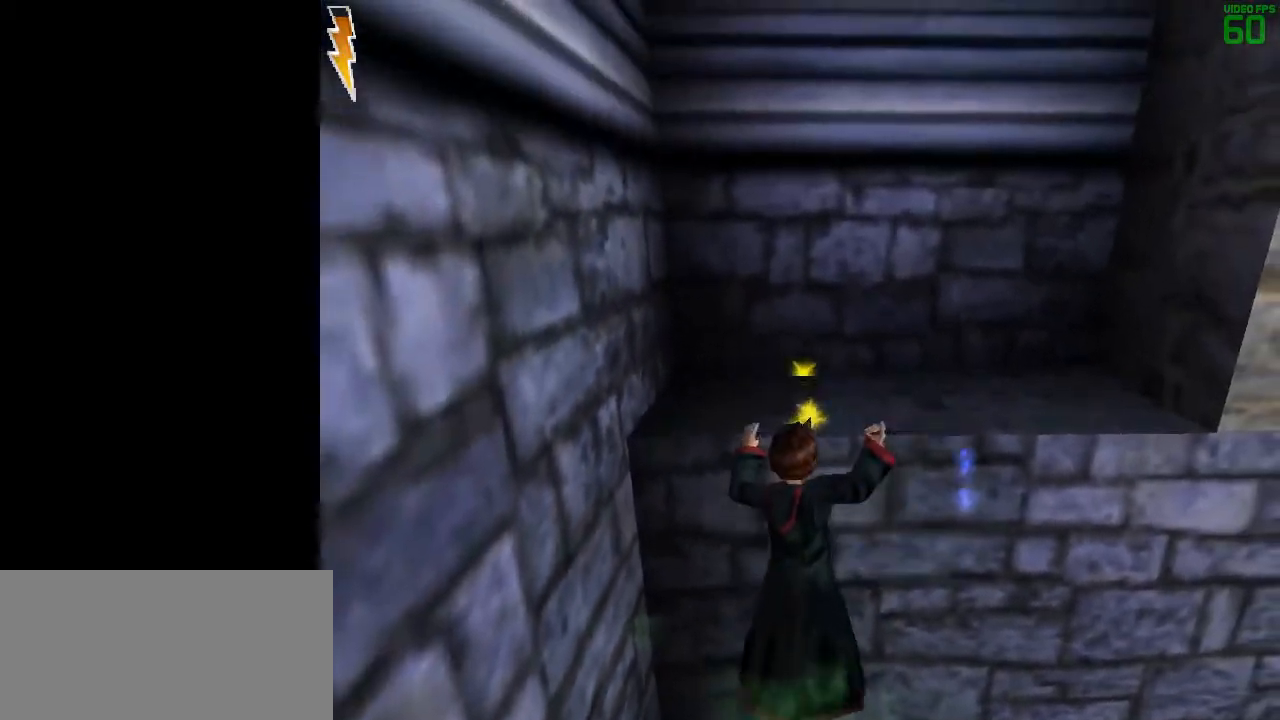
{"keys": ["e", "s", "space"], "mouse": [], "events": [[83, "mouse_left", "up"], [267, "w", "up"], [317, "e", "down"], [317, "s", "down"]]}
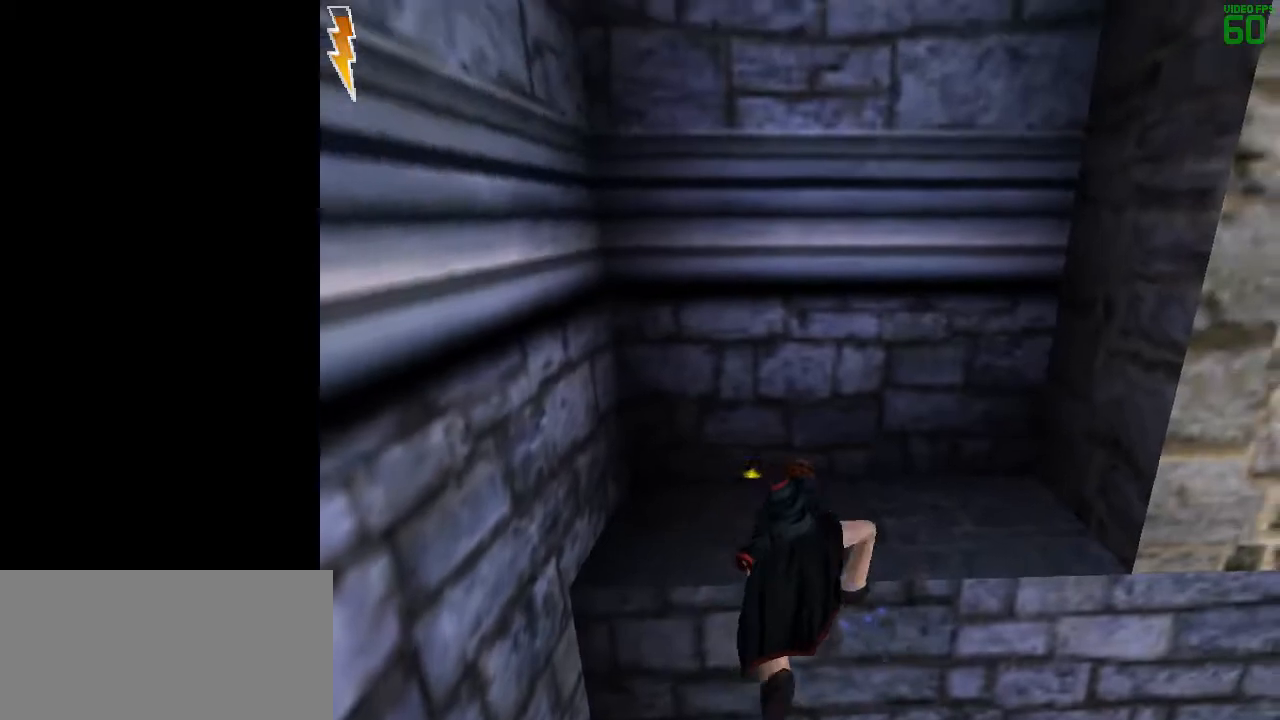
{"keys": ["e", "s", "space"], "mouse": [], "events": []}
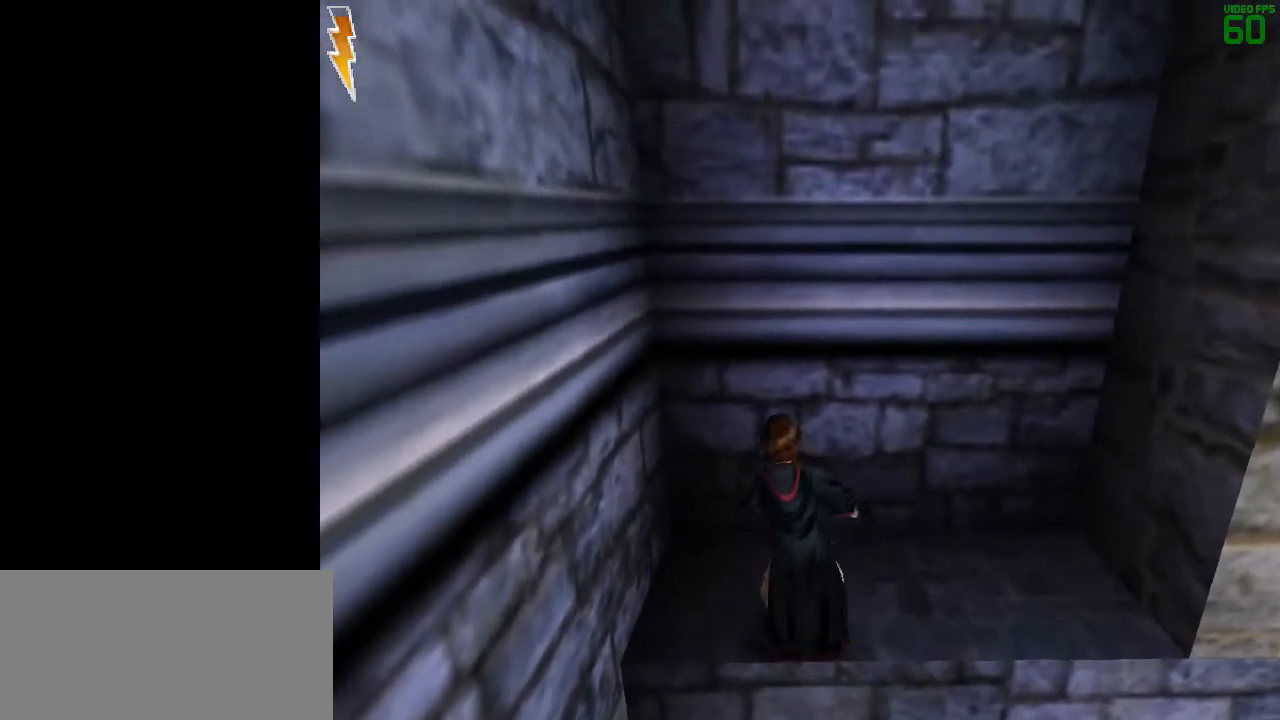
{"keys": ["e", "s", "space"], "mouse": ["left", "right"], "events": [[450, "mouse_left", "down"], [450, "mouse_right", "down"]]}
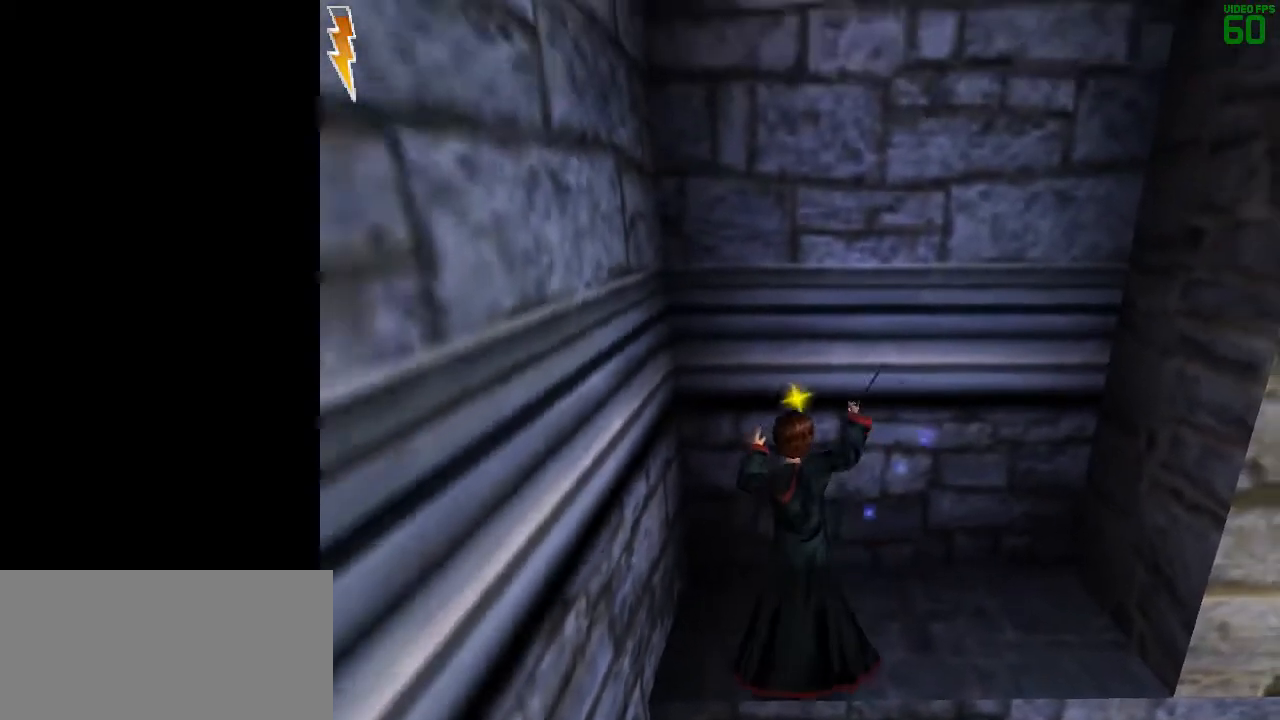
{"keys": ["e", "s", "space"], "mouse": ["left"], "events": [[83, "mouse_right", "up"], [133, "mouse_left", "up"], [233, "mouse_left", "down"], [317, "mouse_left", "up"], [367, "mouse_left", "down"], [467, "mouse_left", "up"], [500, "mouse_left", "down"]]}
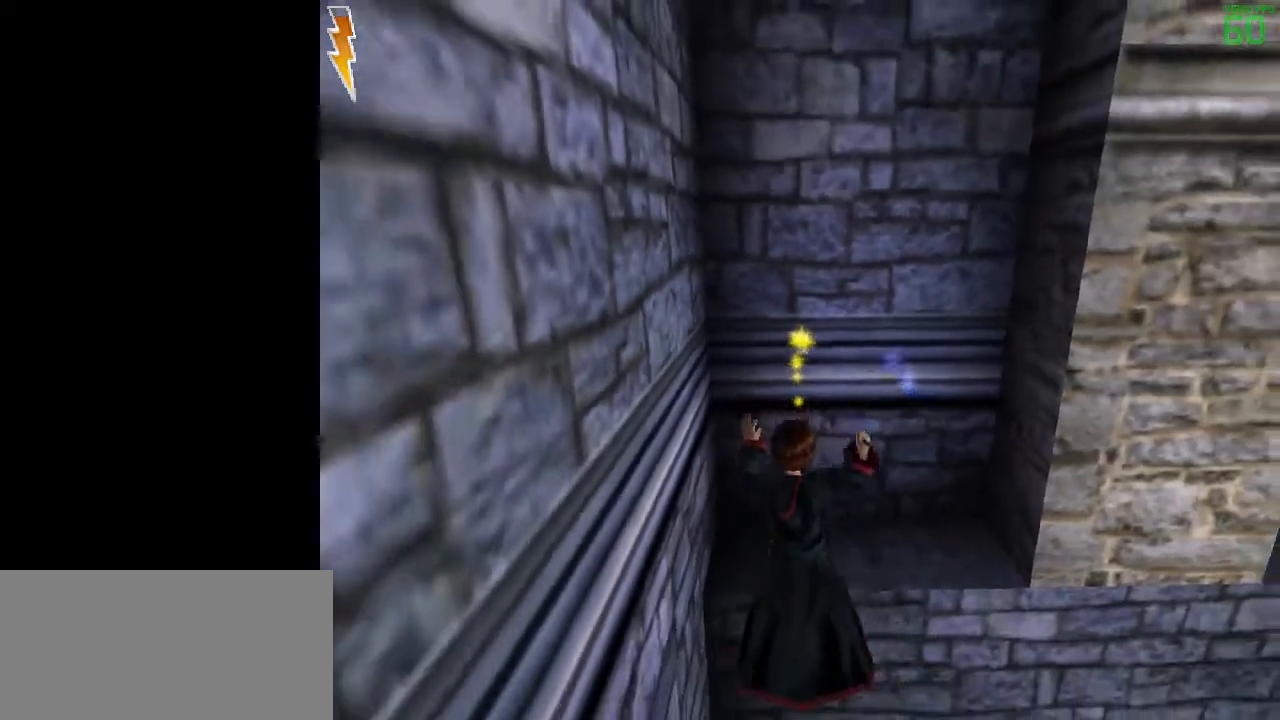
{"keys": ["space"], "mouse": [], "events": [[150, "mouse_left", "up"], [283, "e", "up"], [283, "s", "up"]]}
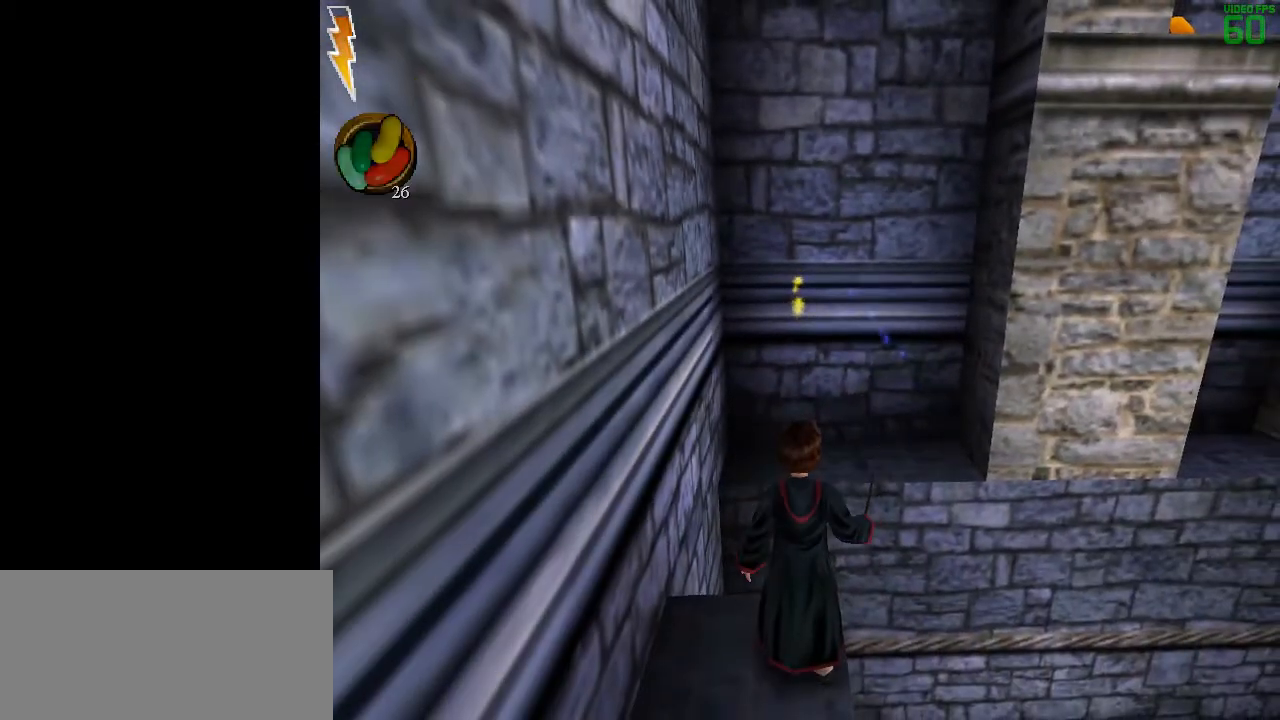
{"keys": ["space"], "mouse": [], "events": []}
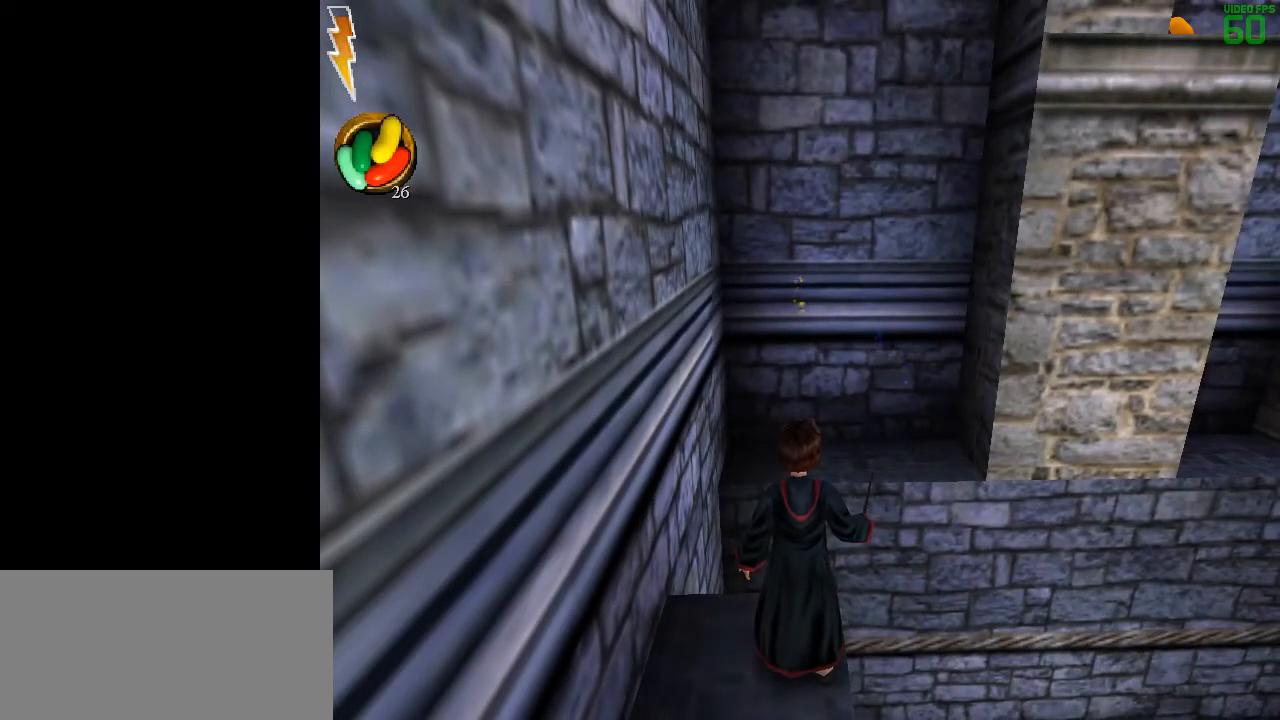
{"keys": ["space"], "mouse": [], "events": []}
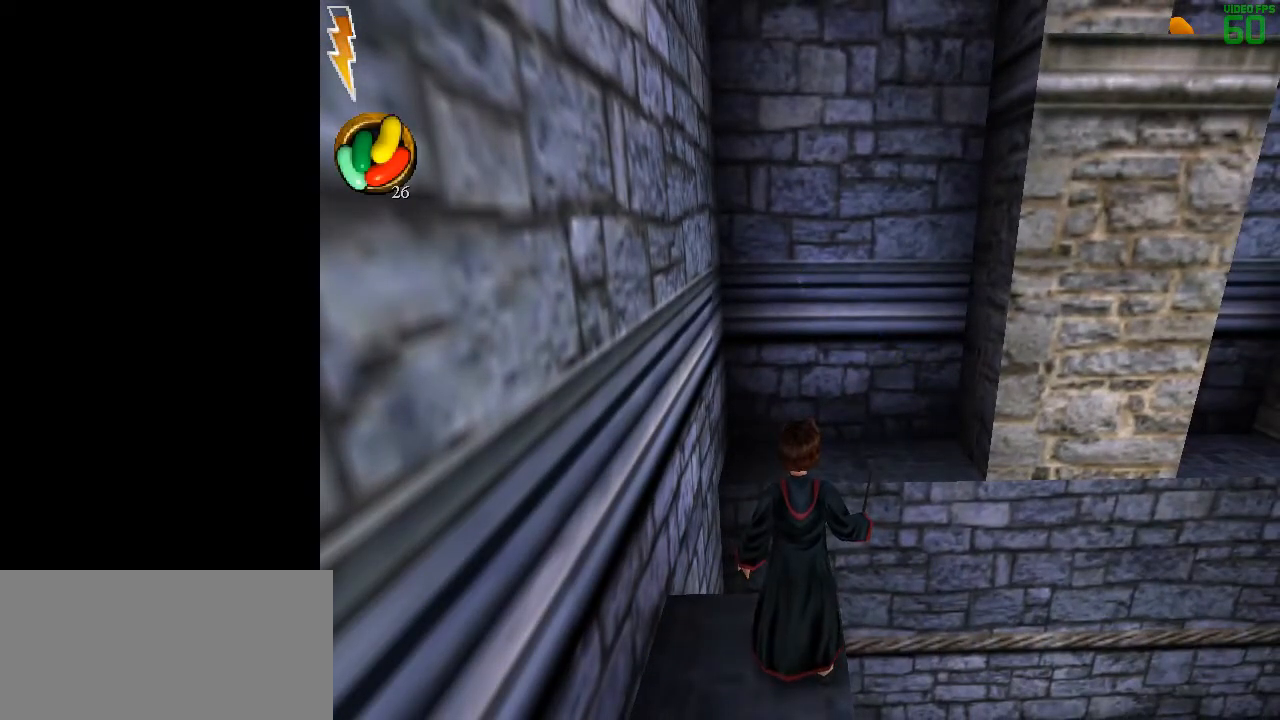
{"keys": ["space", "w"], "mouse": [], "events": [[200, "w", "down"]]}
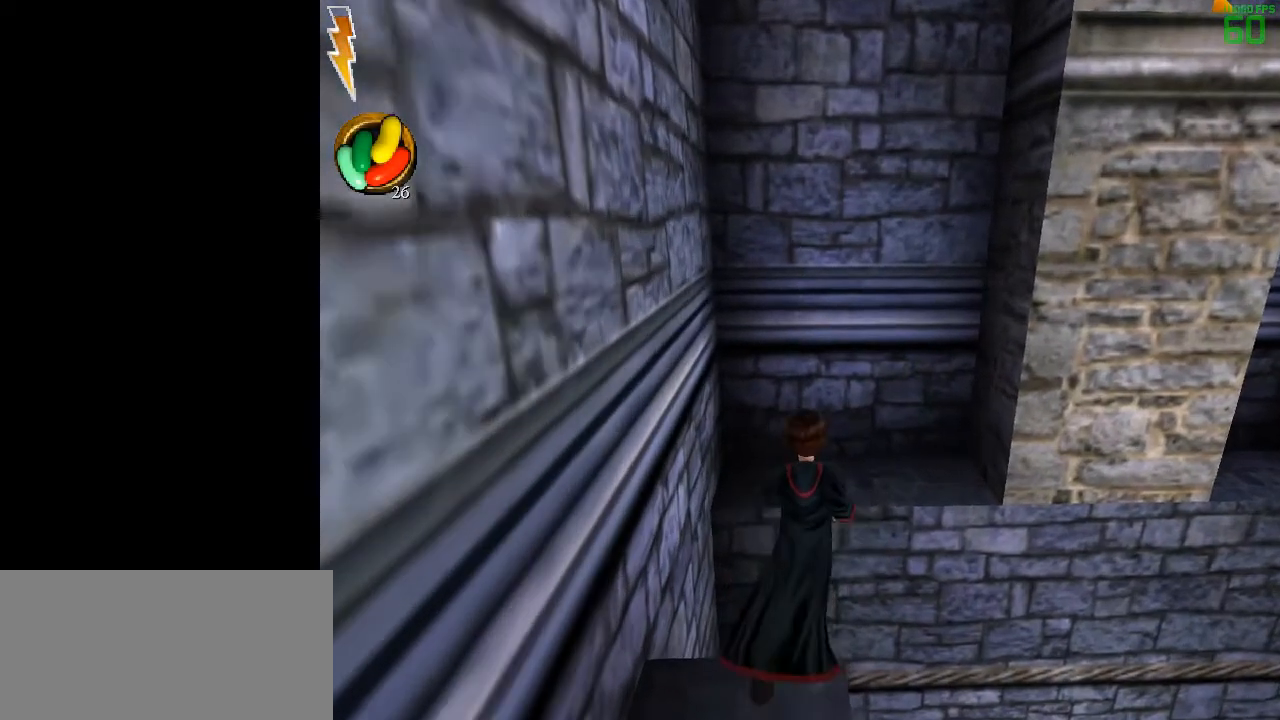
{"keys": ["space", "w"], "mouse": [], "events": [[17, "w", "up"], [350, "w", "down"]]}
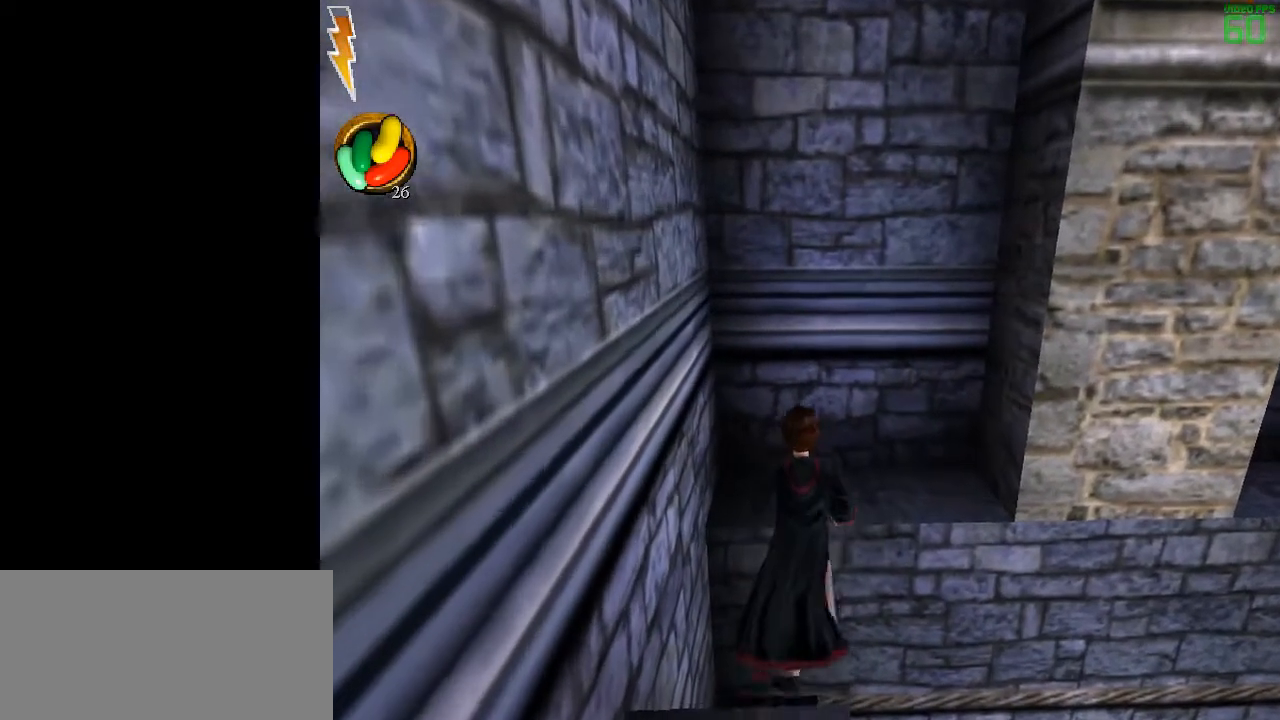
{"keys": ["space"], "mouse": [], "events": [[33, "w", "up"], [267, "s", "down"], [417, "s", "up"]]}
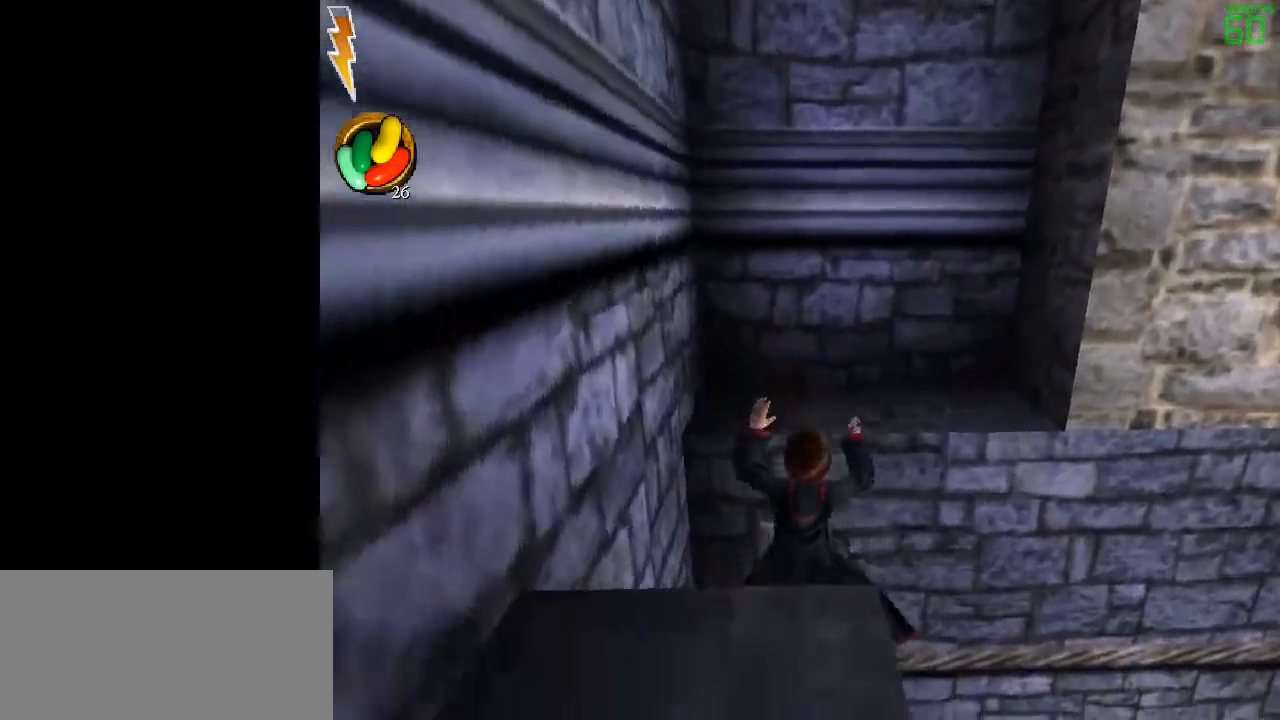
{"keys": ["space"], "mouse": [], "events": []}
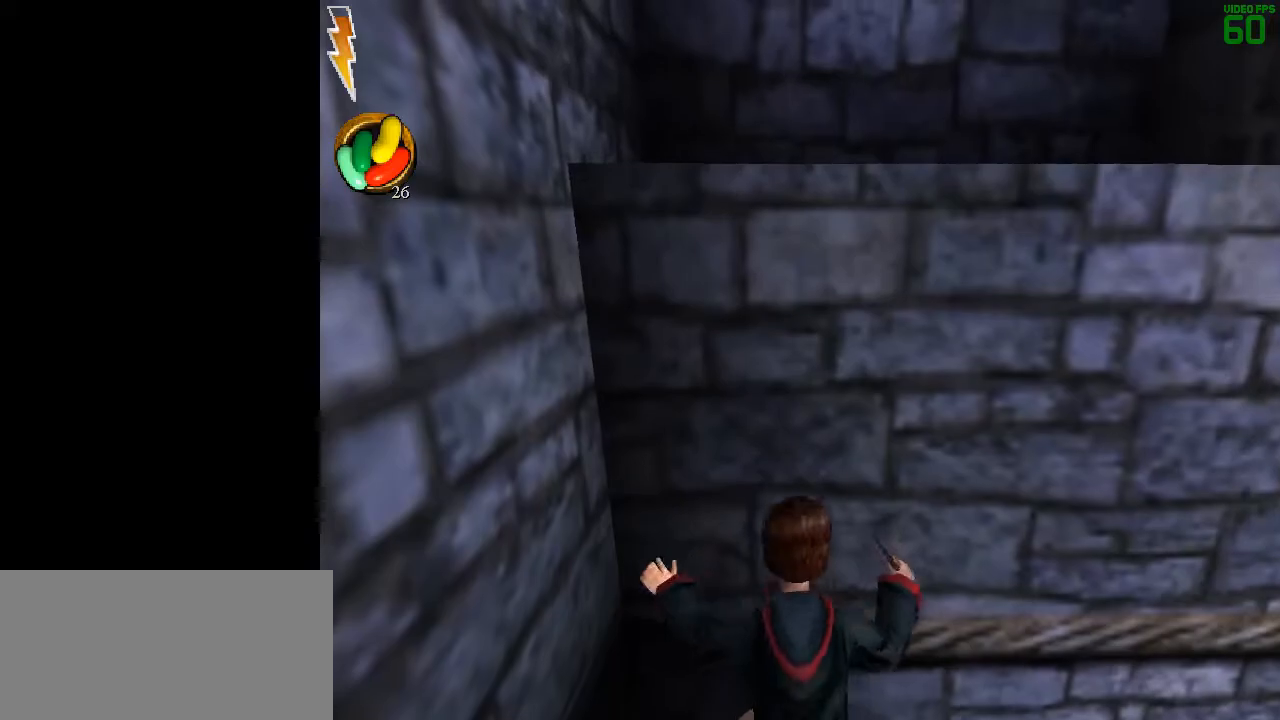
{"keys": ["space"], "mouse": [], "events": []}
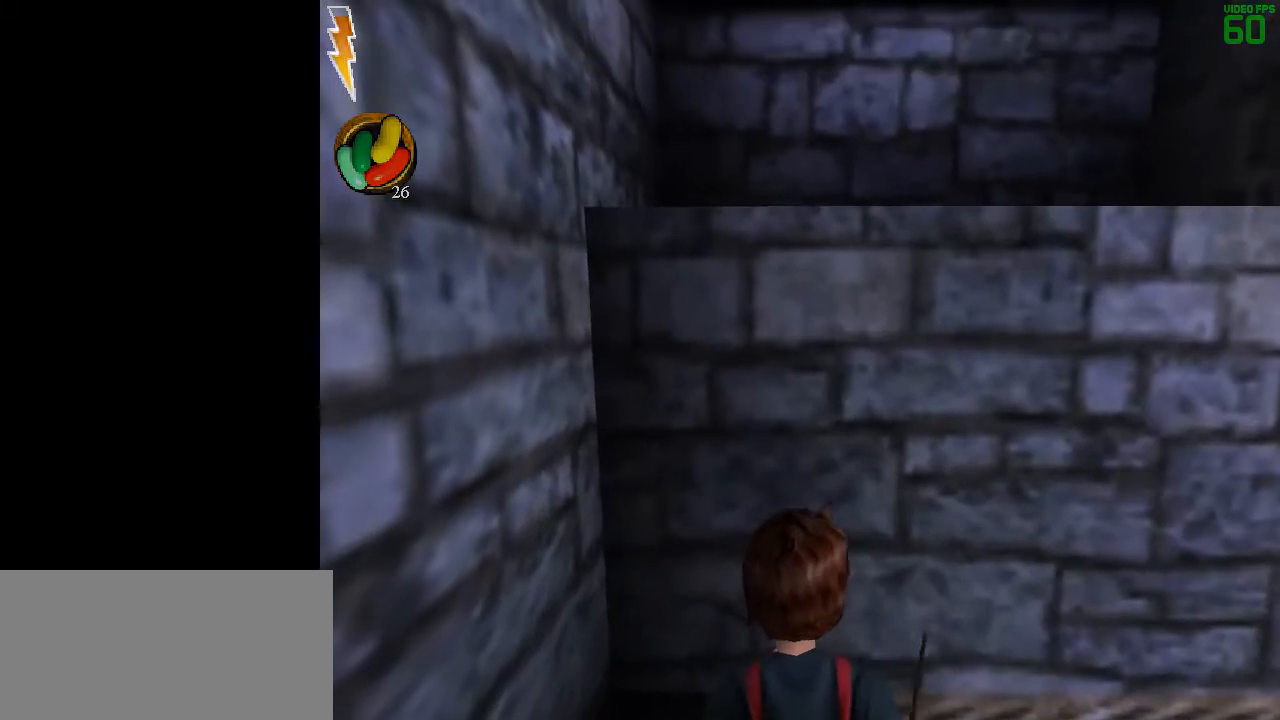
{"keys": ["space"], "mouse": [], "events": []}
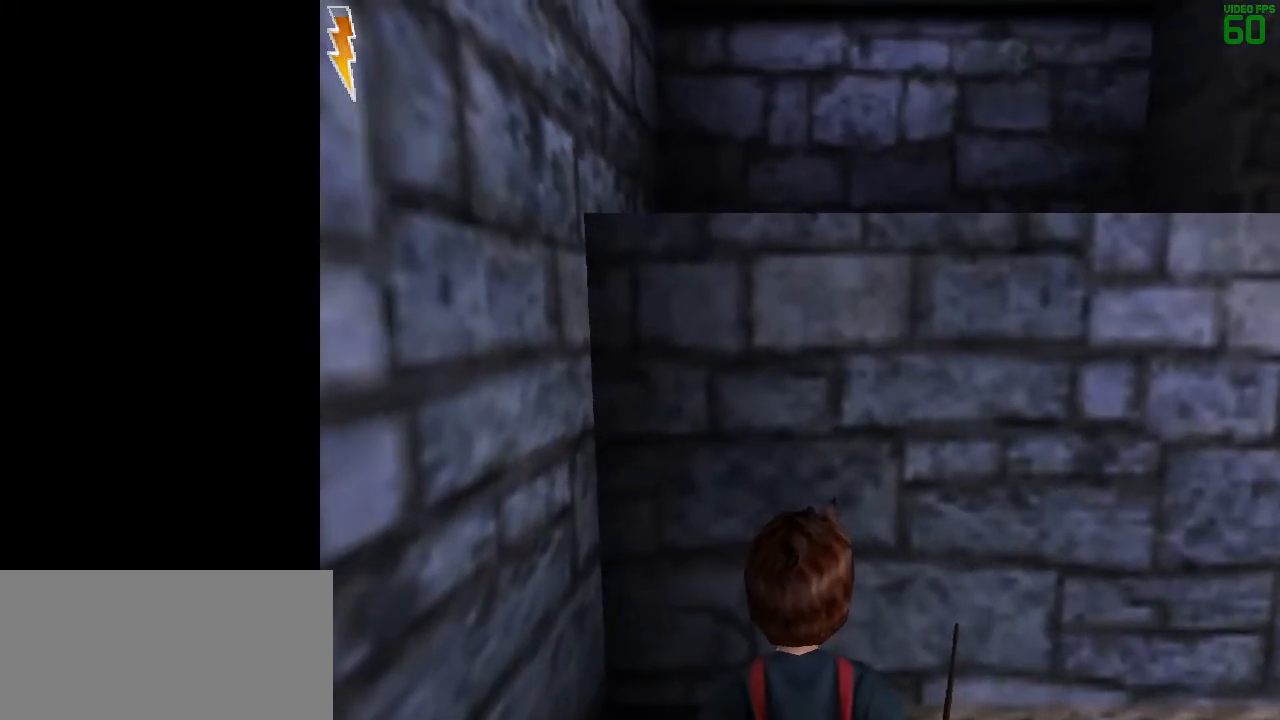
{"keys": ["space"], "mouse": [], "events": []}
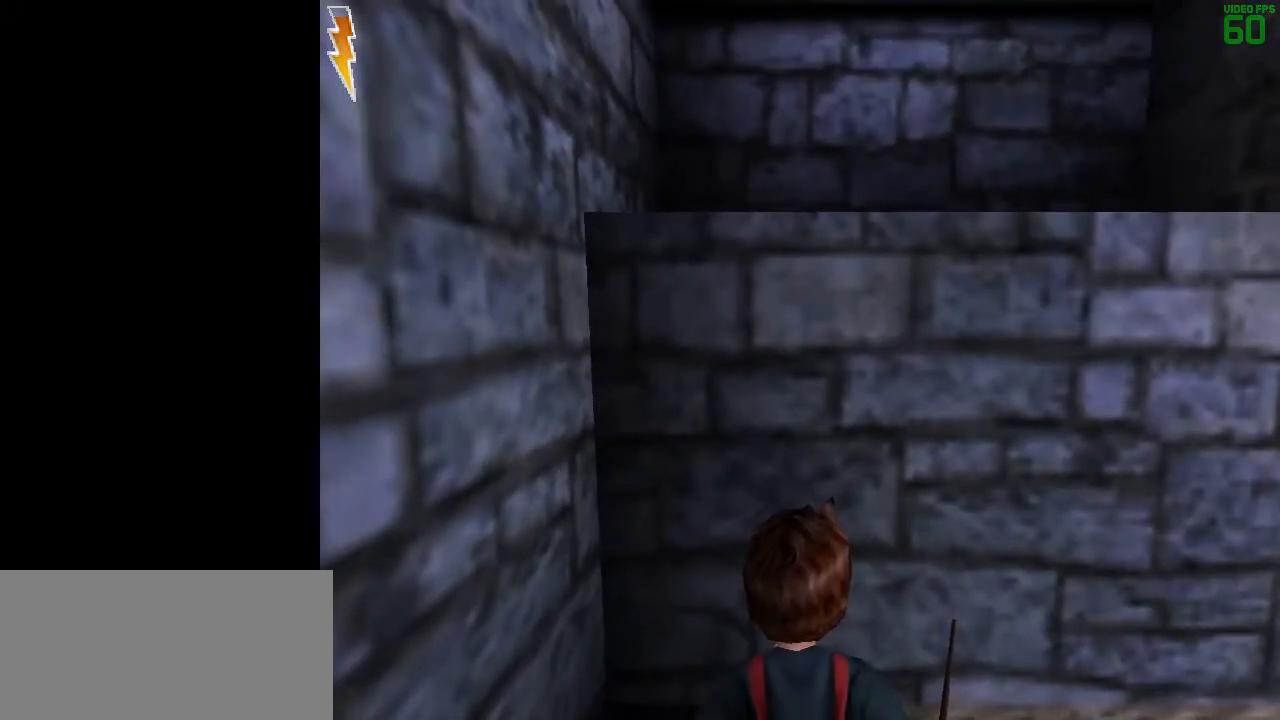
{"keys": ["shift", "space", "w"], "mouse": ["left"], "events": [[167, "w", "down"], [217, "mouse_right", "down"], [217, "shift", "down"], [267, "mouse_left", "down"], [350, "mouse_left", "up"], [350, "mouse_right", "up"], [450, "mouse_left", "down"]]}
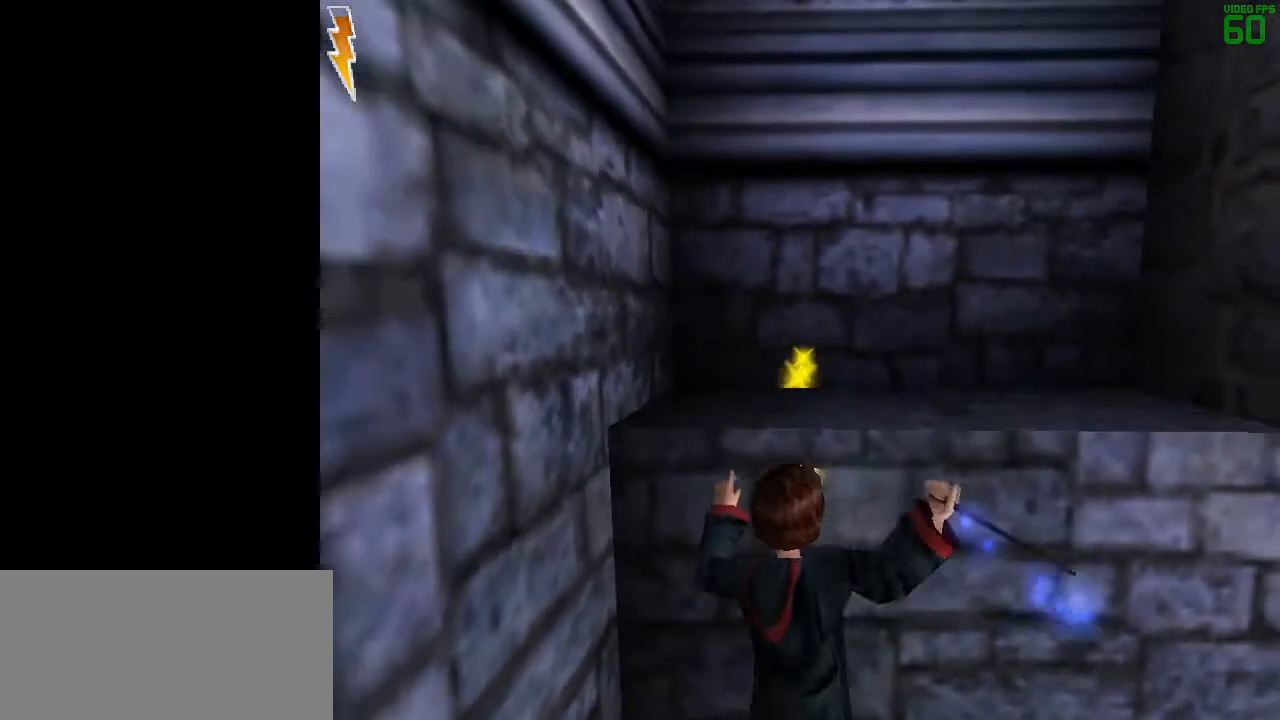
{"keys": ["shift", "space", "w"], "mouse": [], "events": [[33, "mouse_left", "up"], [133, "mouse_left", "down"], [267, "mouse_left", "up"]]}
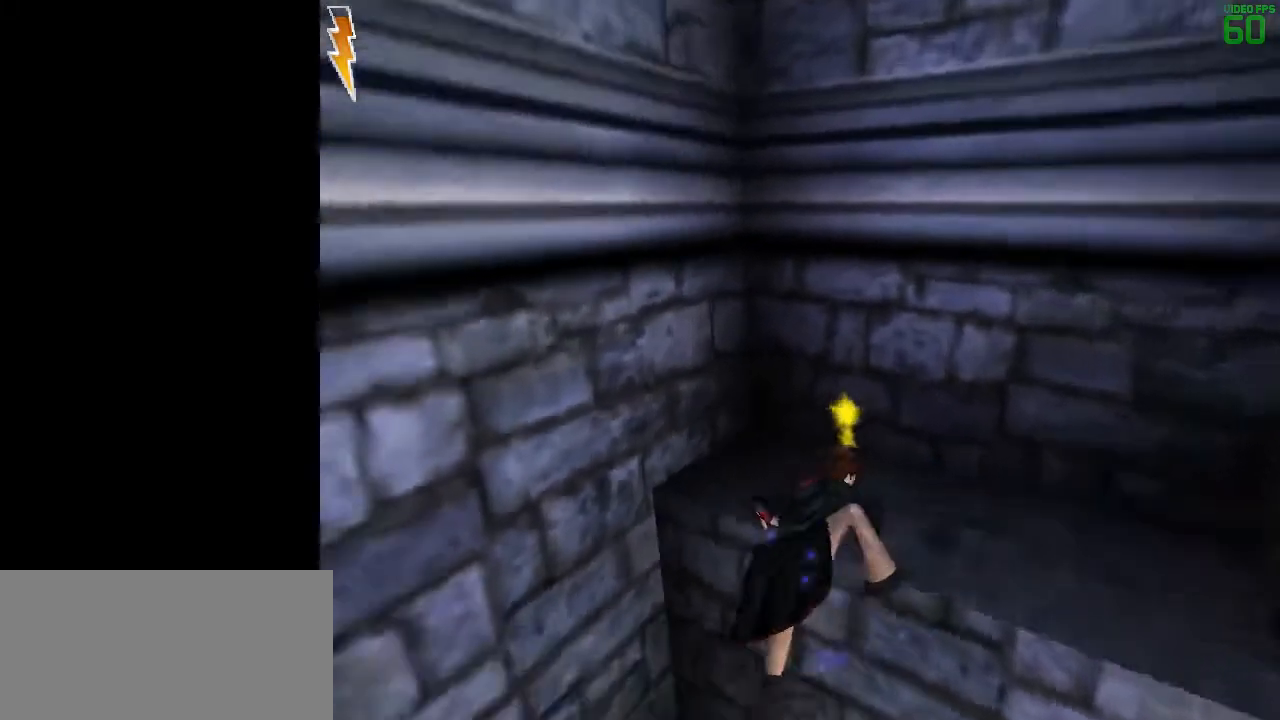
{"keys": ["shift", "space", "w"], "mouse": [], "events": [[50, "shift", "up"], [100, "w", "up"], [383, "shift", "down"], [383, "w", "down"]]}
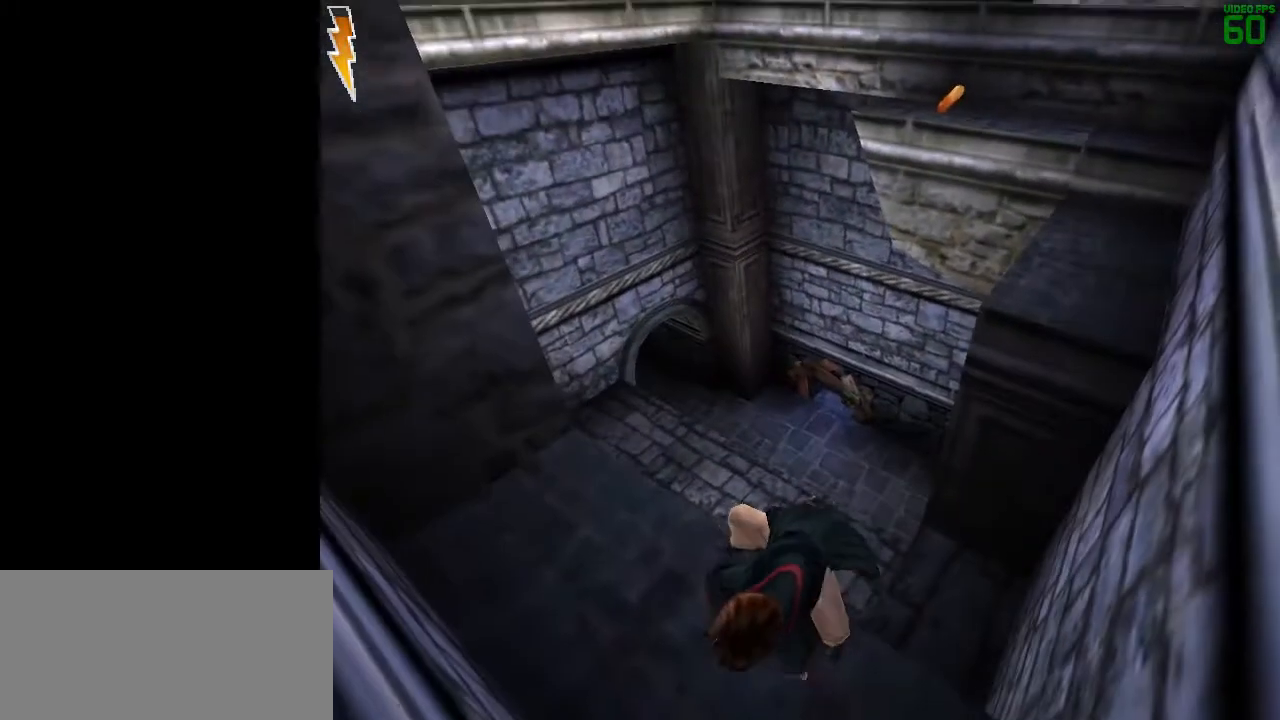
{"keys": ["shift", "space", "w"], "mouse": [], "events": []}
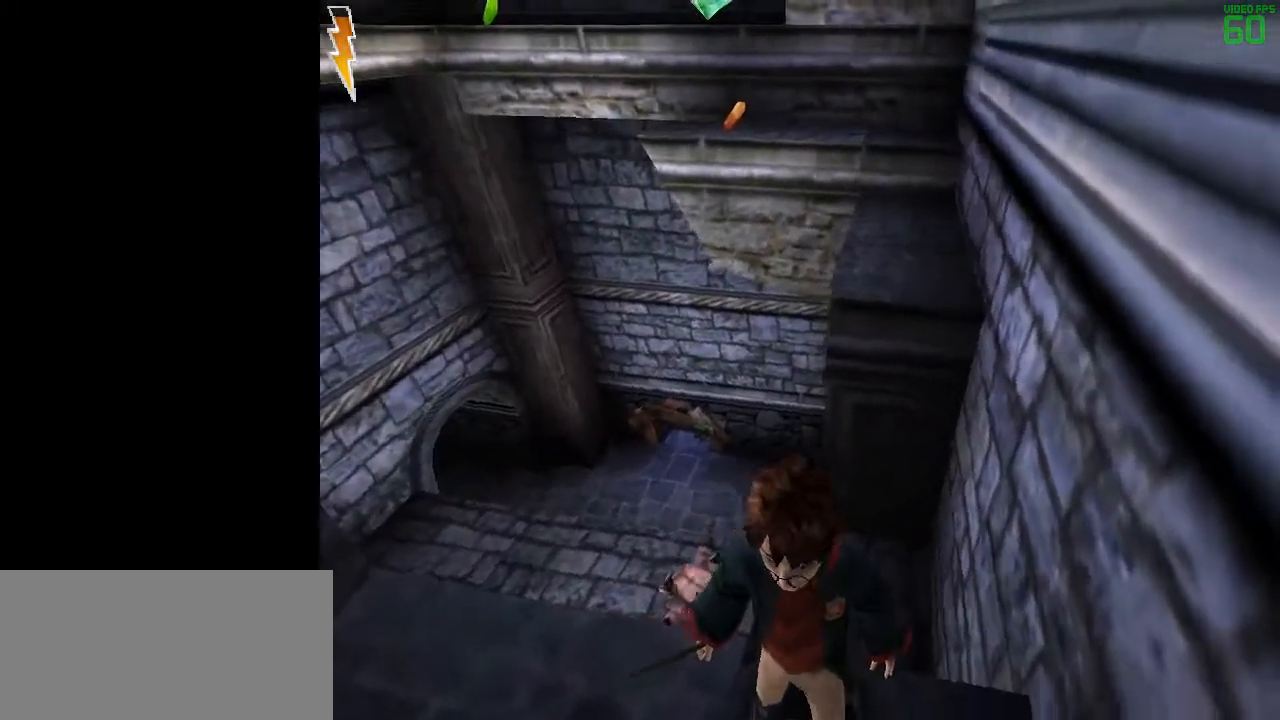
{"keys": ["shift", "space", "w"], "mouse": [], "events": []}
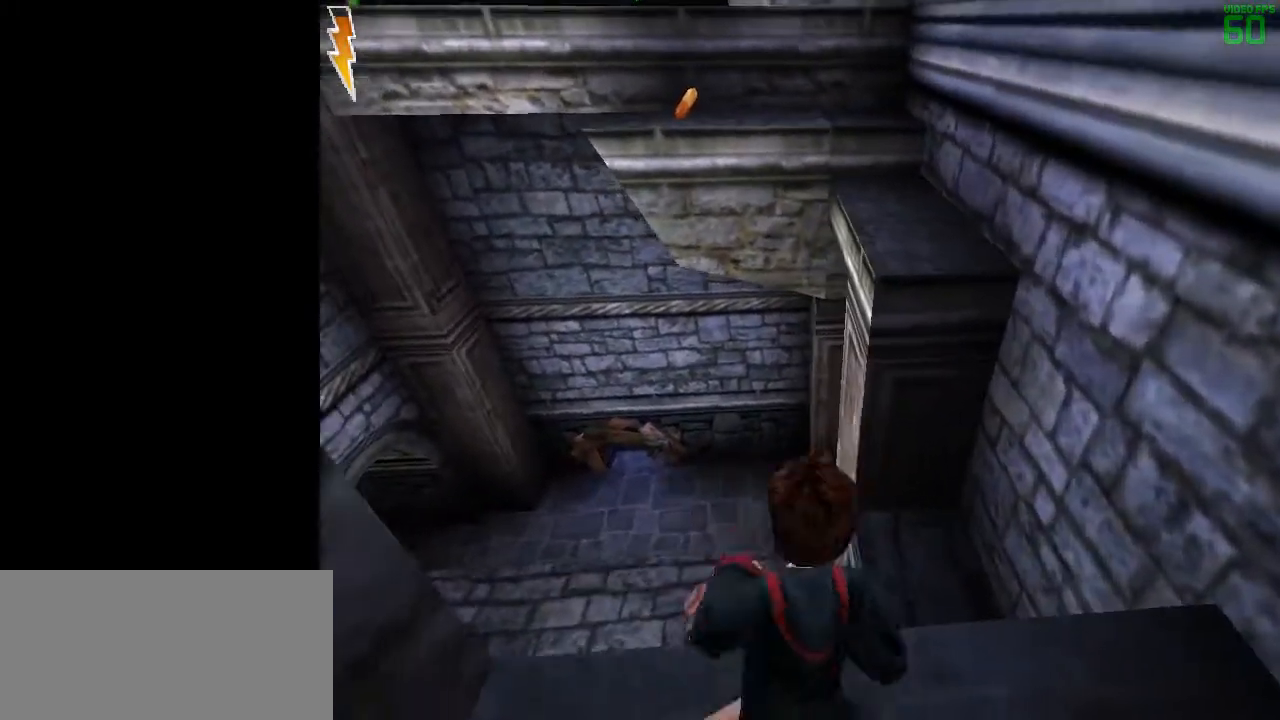
{"keys": ["shift", "space", "w"], "mouse": [], "events": [[200, "mouse_right", "down"], [233, "mouse_left", "down"], [333, "mouse_right", "up"], [433, "mouse_left", "up"]]}
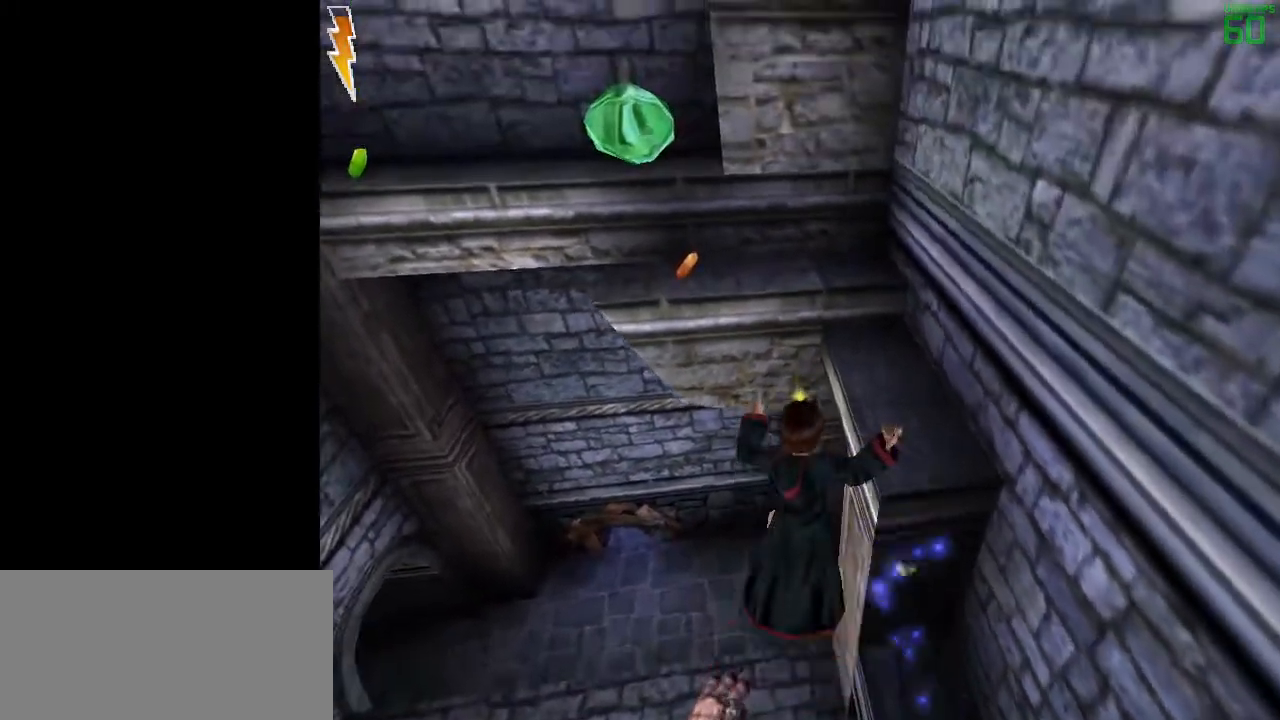
{"keys": ["d", "space", "w"], "mouse": [], "events": [[167, "d", "down"], [350, "shift", "up"]]}
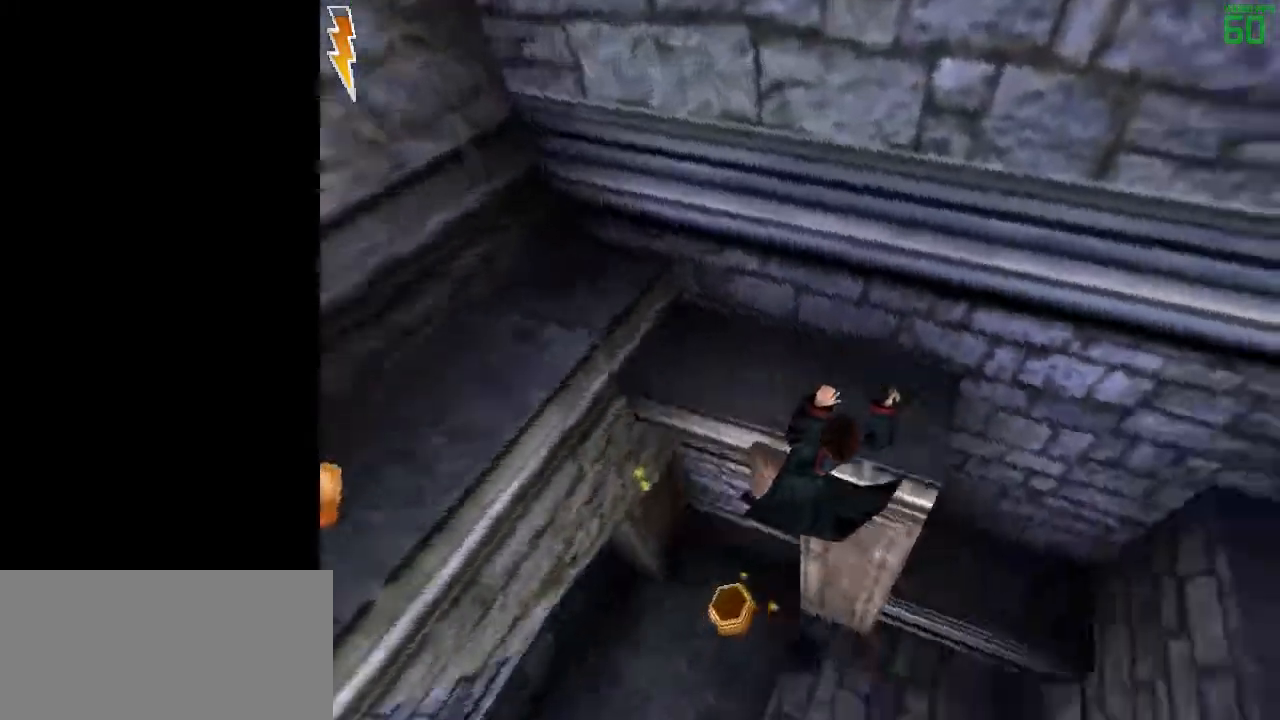
{"keys": ["space"], "mouse": [], "events": [[233, "d", "up"], [233, "w", "up"]]}
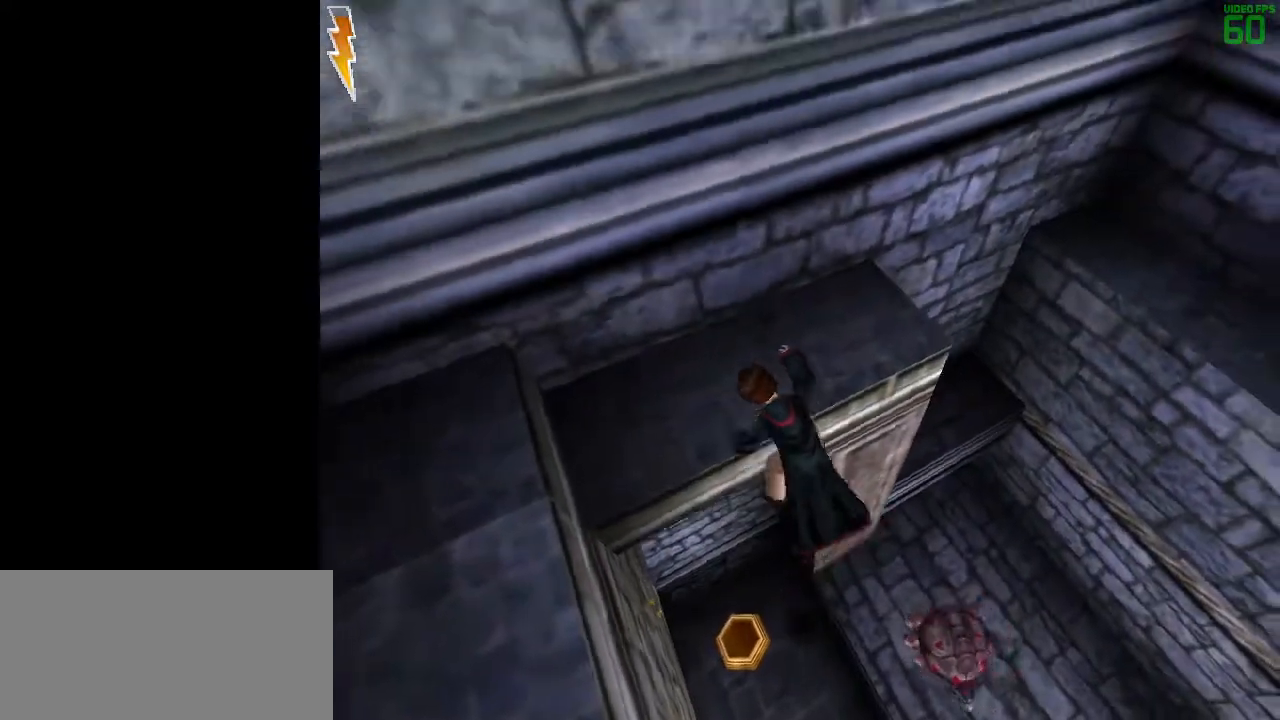
{"keys": ["space", "w"], "mouse": [], "events": [[483, "w", "down"]]}
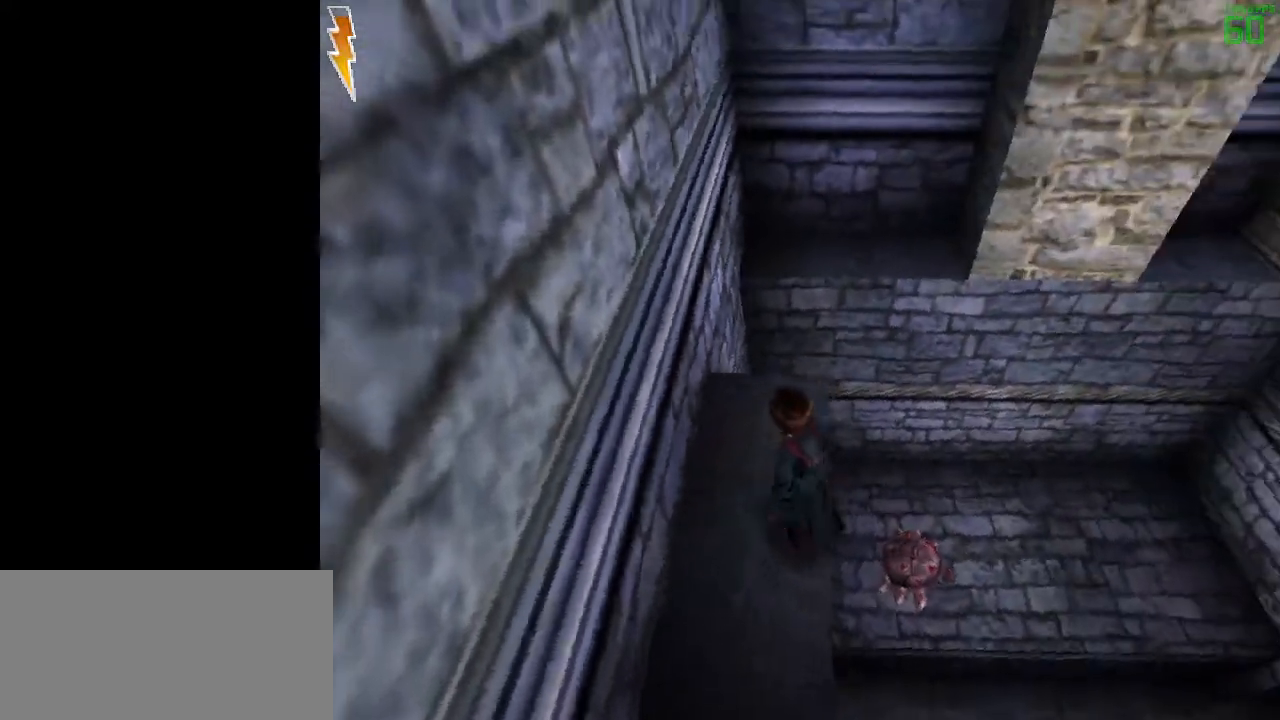
{"keys": ["a", "space", "w"], "mouse": [], "events": [[500, "a", "down"]]}
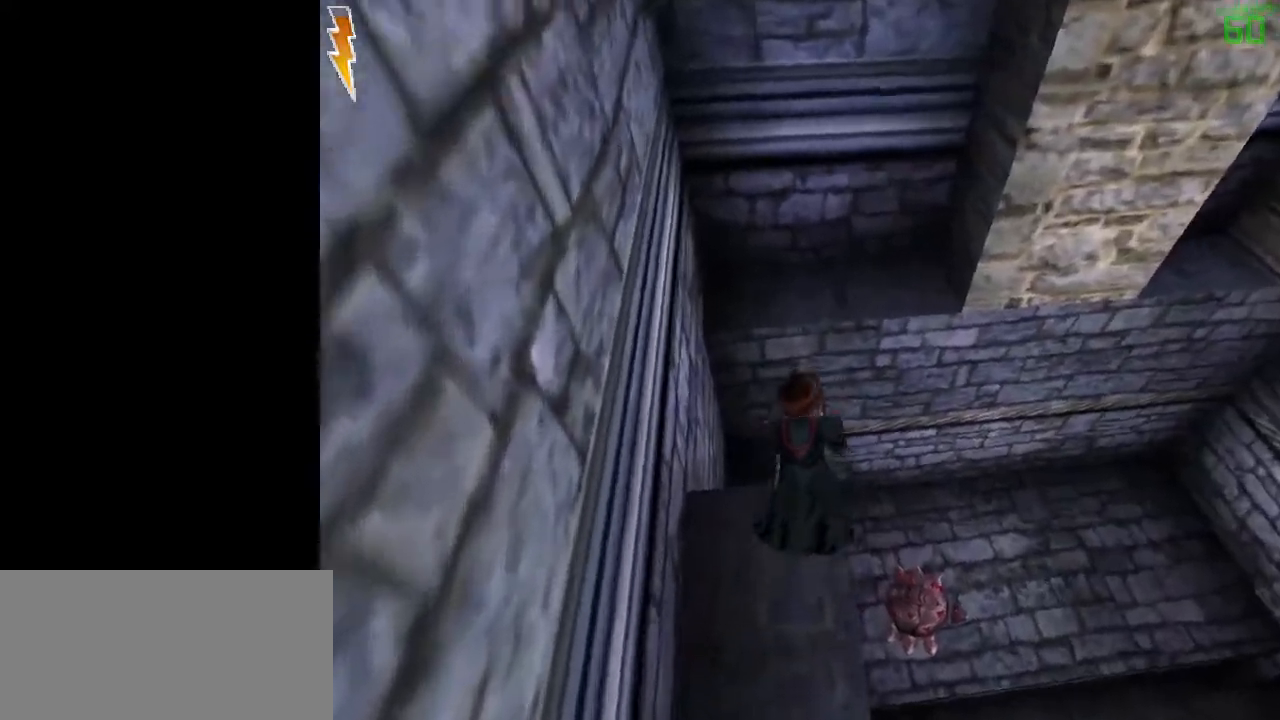
{"keys": ["space"], "mouse": ["left"], "events": [[83, "a", "up"], [83, "w", "up"], [233, "w", "down"], [267, "w", "up"], [417, "mouse_left", "down"]]}
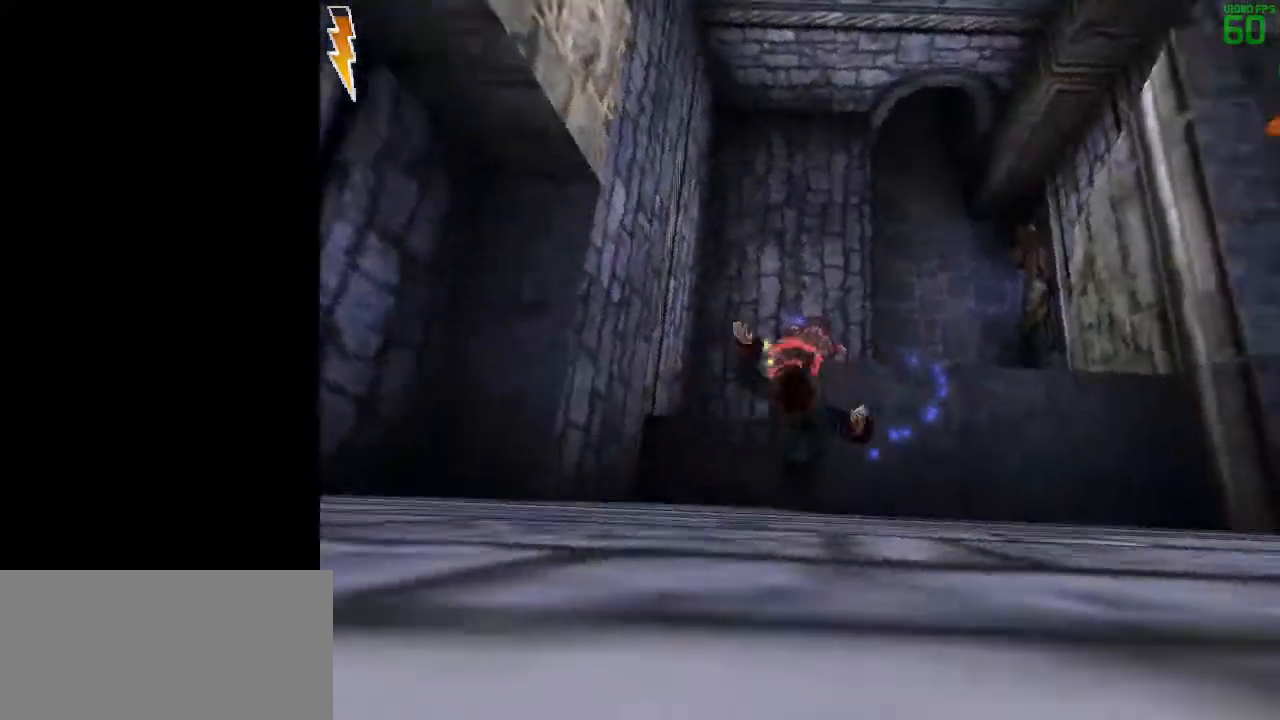
{"keys": ["space"], "mouse": [], "events": [[150, "mouse_left", "up"]]}
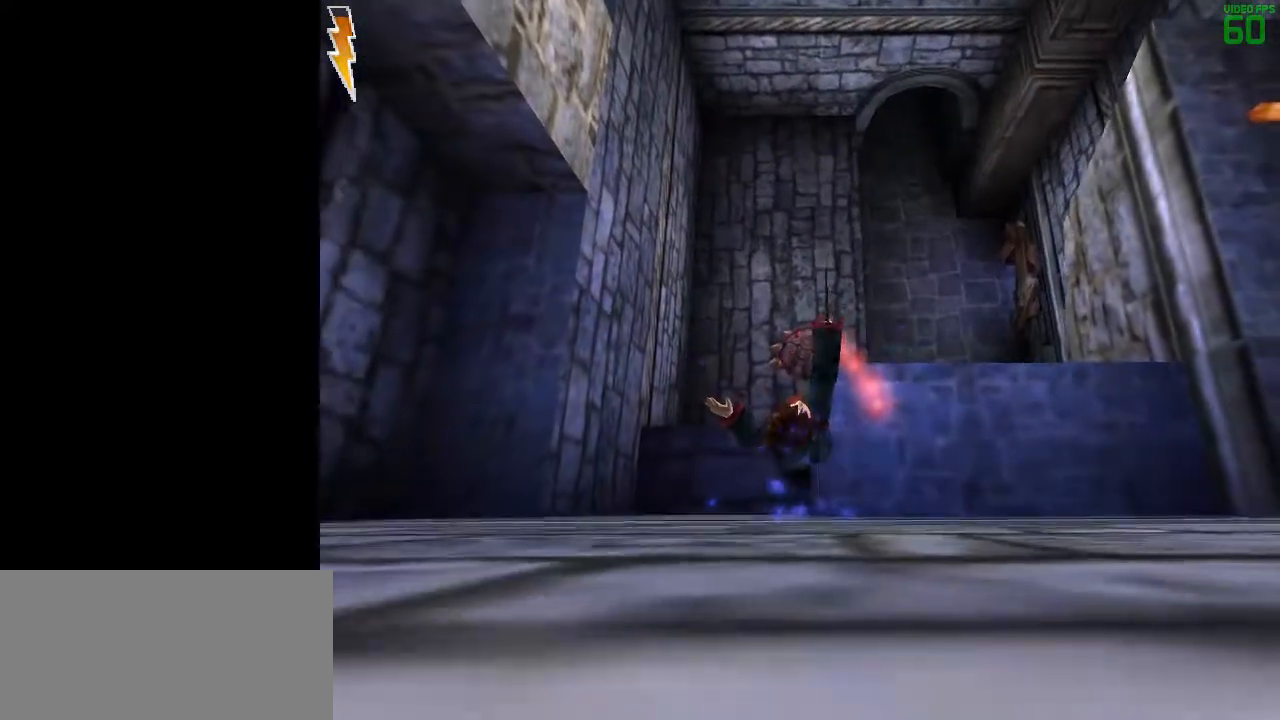
{"keys": ["space", "w"], "mouse": [], "events": [[500, "w", "down"]]}
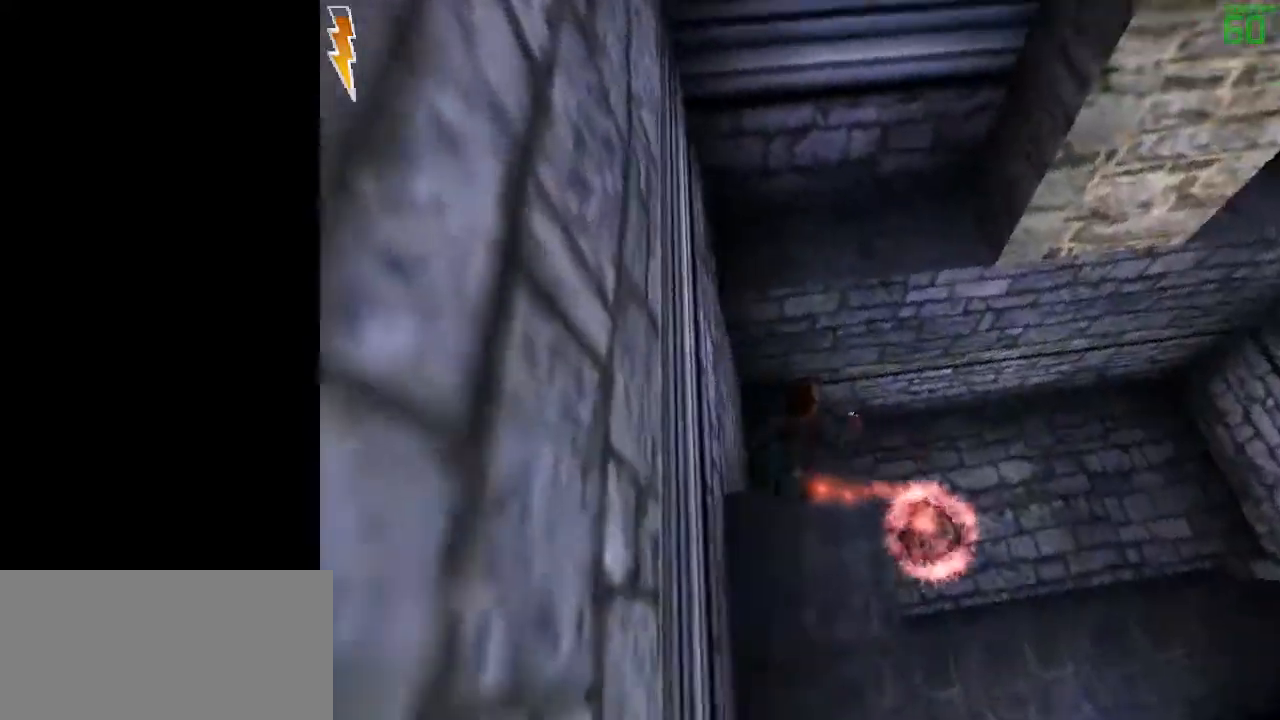
{"keys": ["space"], "mouse": [], "events": [[267, "w", "up"]]}
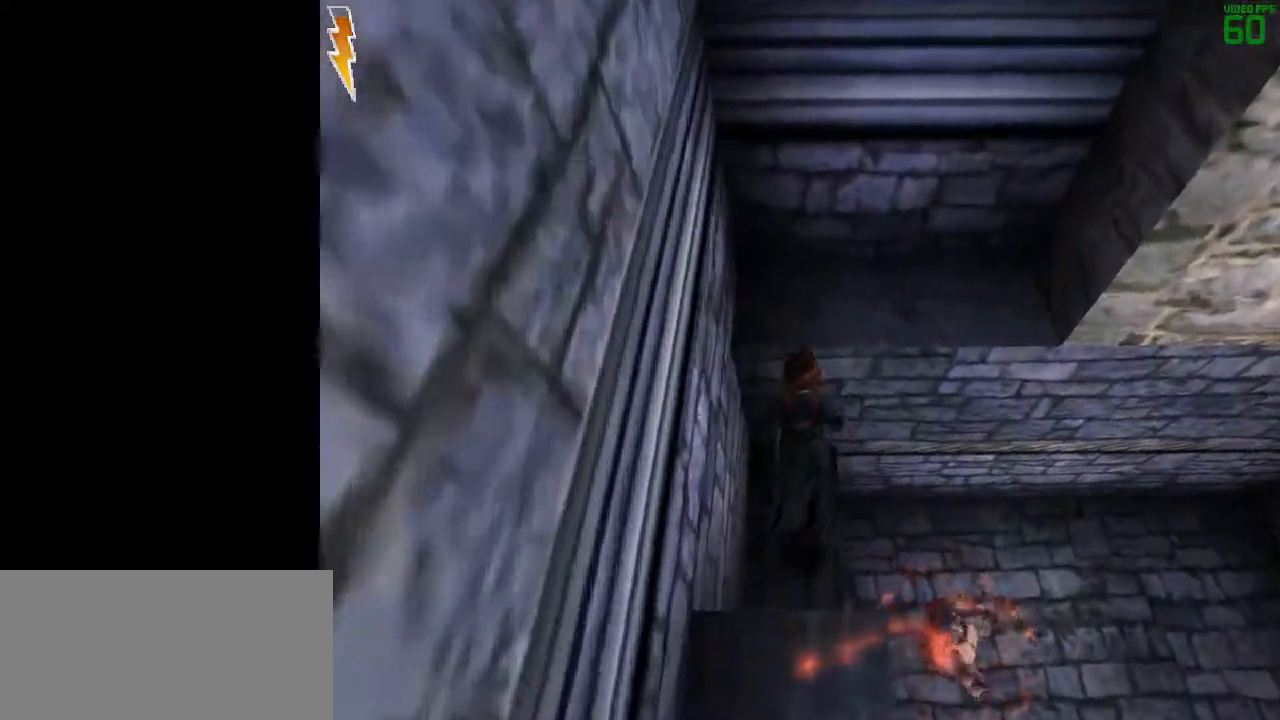
{"keys": ["space"], "mouse": [], "events": [[100, "s", "down"], [383, "s", "up"]]}